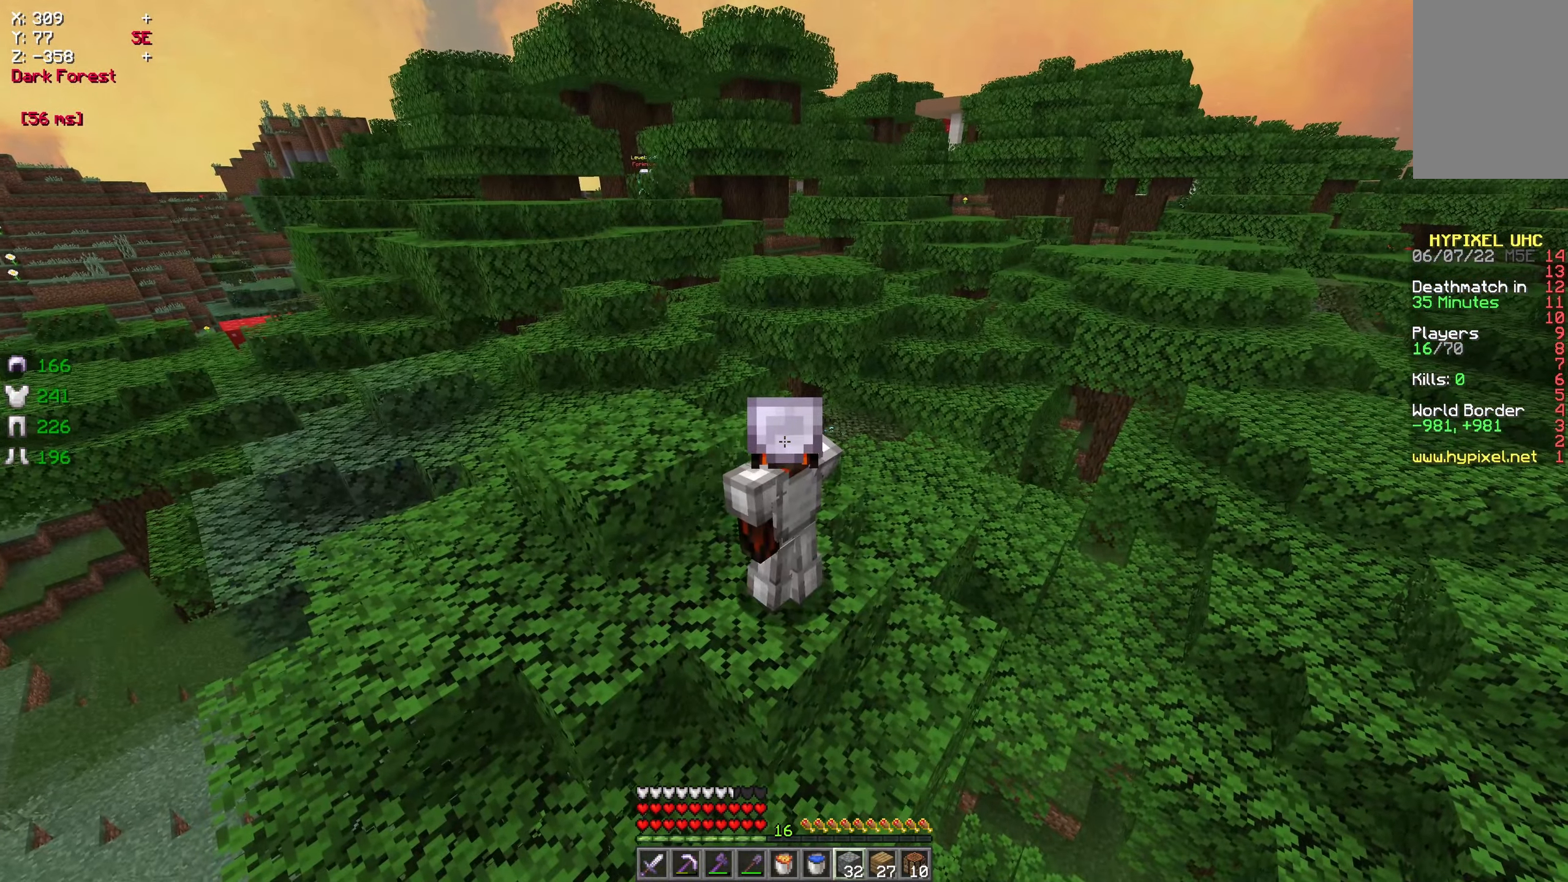
Gameplay with keyboard and mouse; each line is a JSON object with the keys and mouse buttons held at the frame after it. "events" lists presses ("down") and releases ("up") of "a", "d", "s", "w", "mouse_left" and "mouse_right" between this image and that frame as [ms after this image, input, new state], when the widget could be followed in between. "mouse_left", "mouse_right" = the "left", "right" buttons of the "mouse" list. No other keys are recorded. Fast repeated clicks can show as one long hold. Mouse movement is not recorded.
{"keys": [], "mouse": [], "events": []}
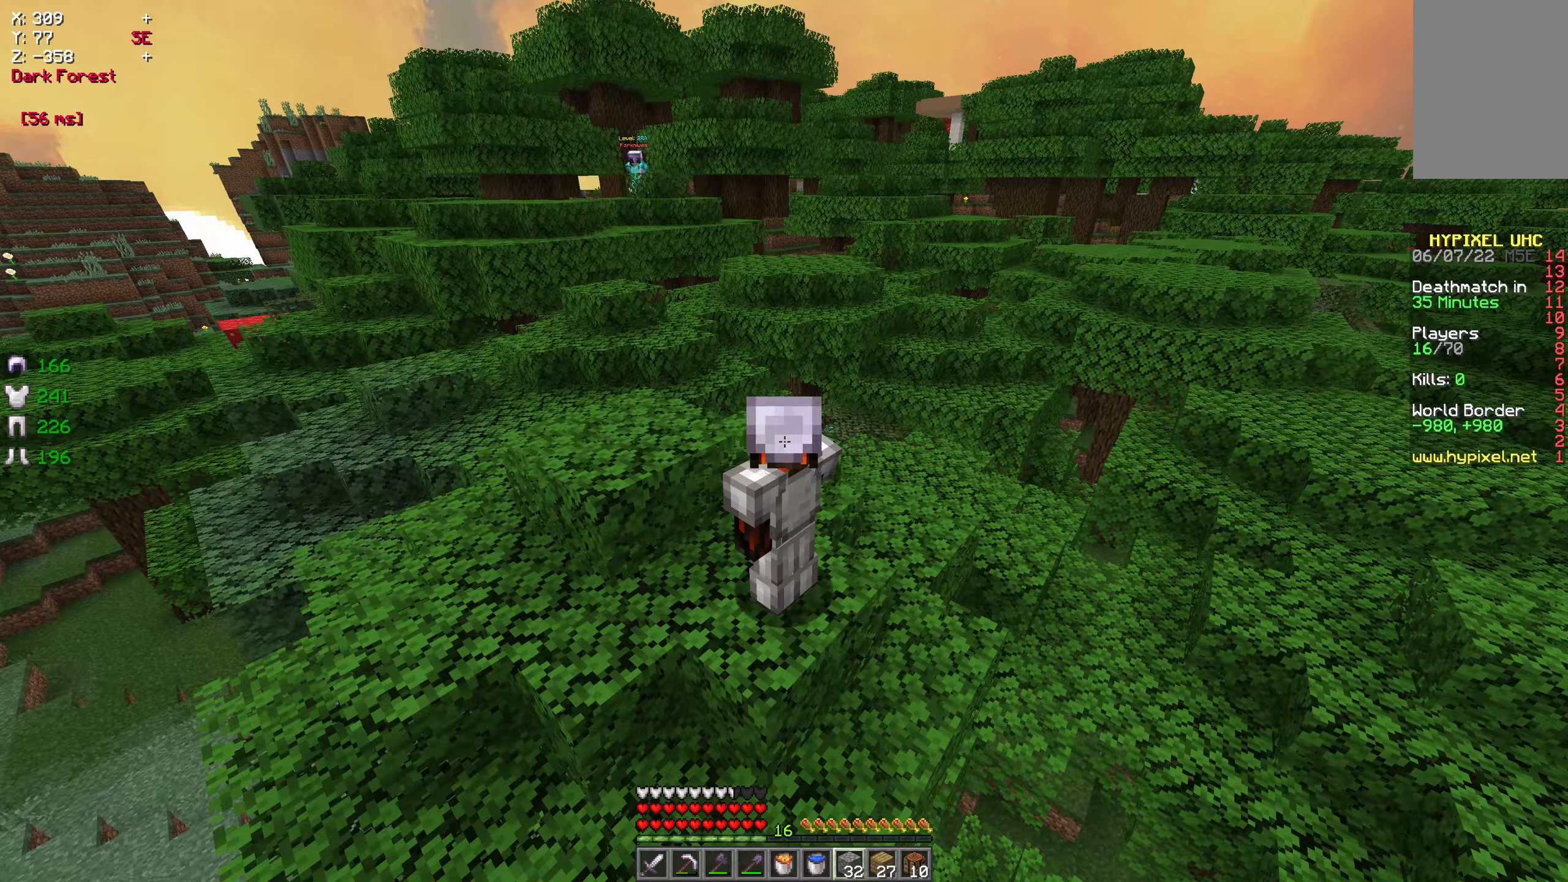
{"keys": ["d", "w"], "mouse": [], "events": [[100, "w", "down"], [250, "d", "down"]]}
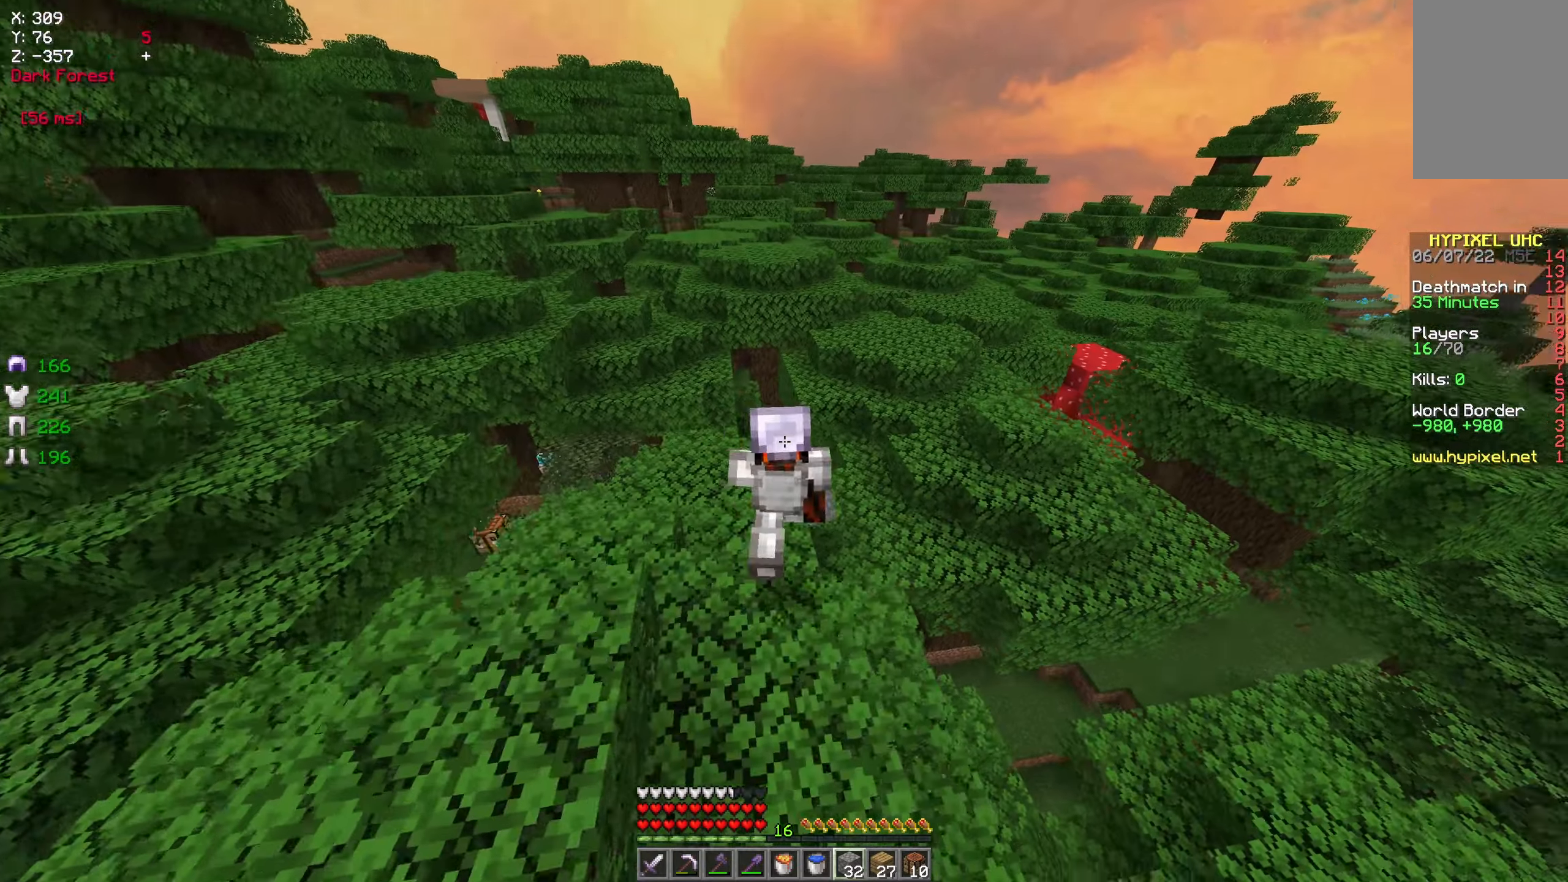
{"keys": ["w"], "mouse": [], "events": [[100, "d", "up"], [300, "a", "down"], [483, "a", "up"]]}
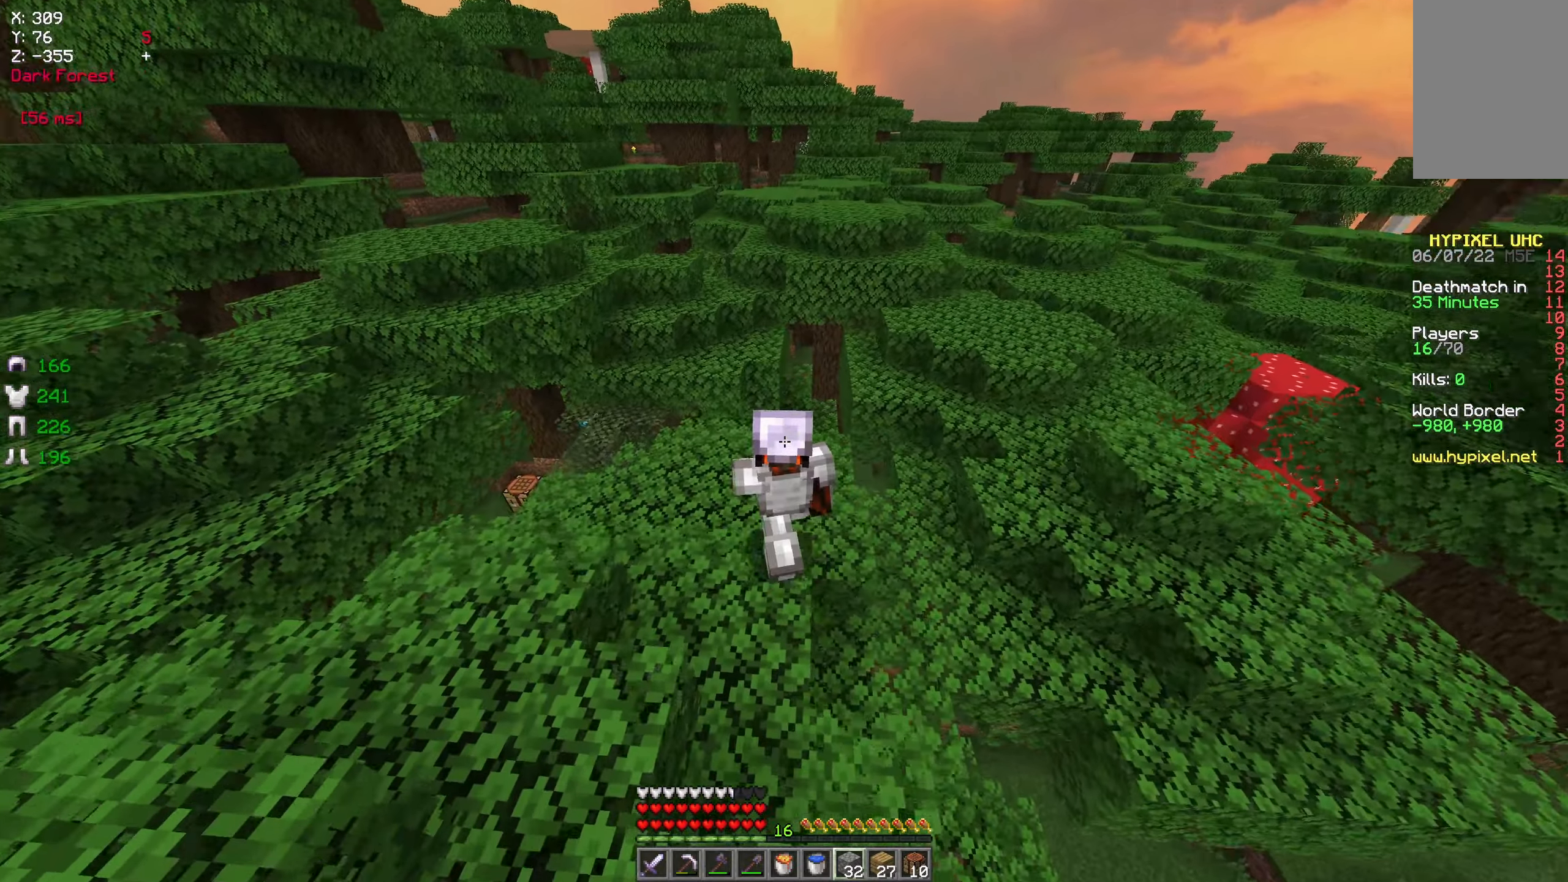
{"keys": ["w"], "mouse": [], "events": []}
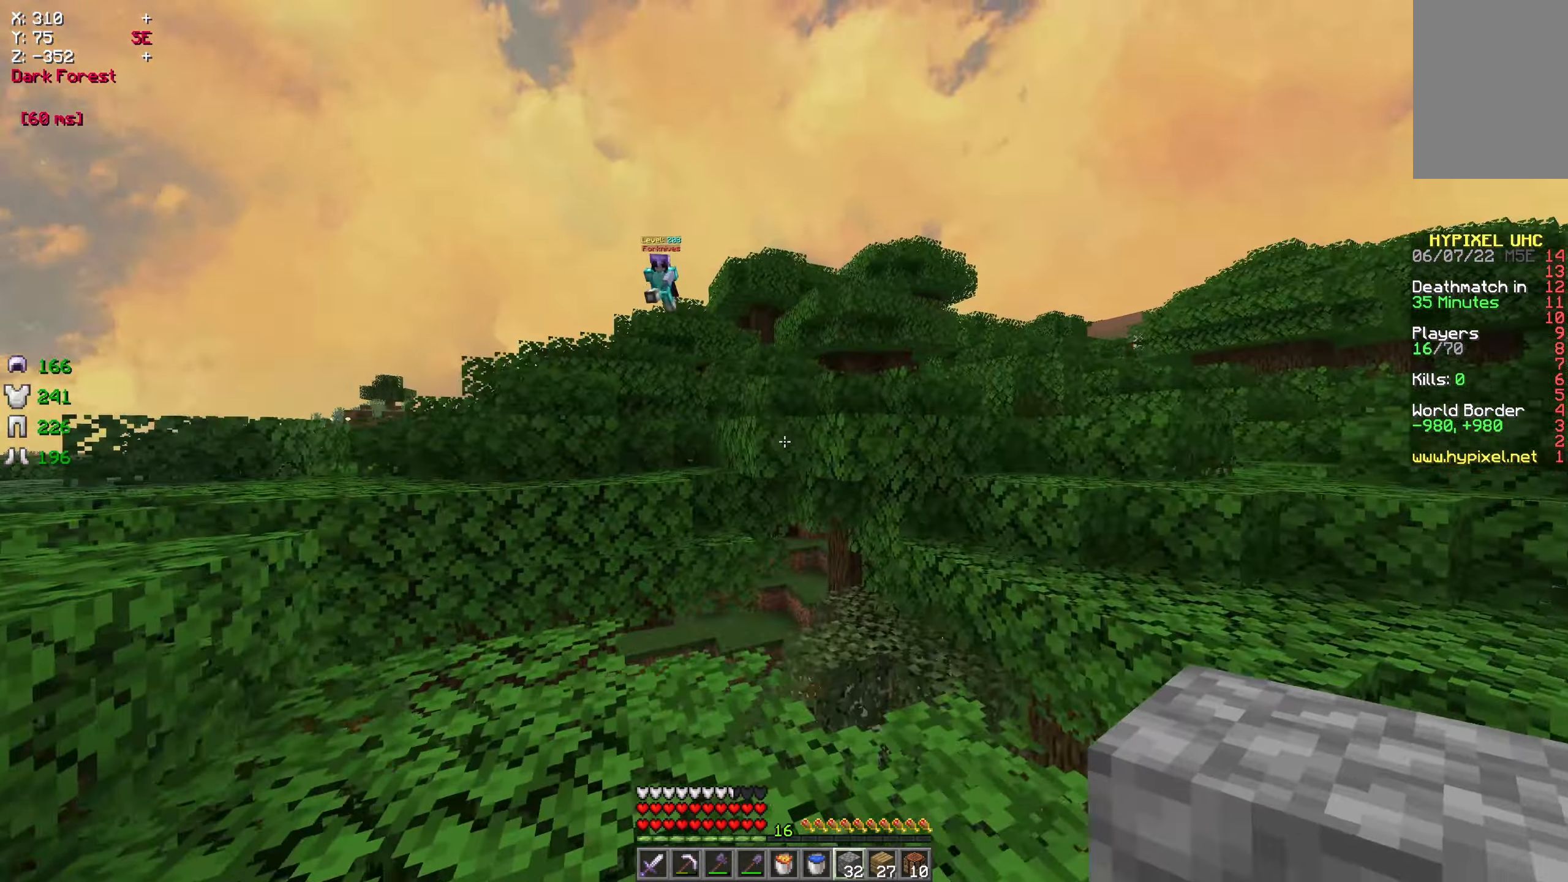
{"keys": ["w"], "mouse": [], "events": [[33, "w", "up"], [117, "d", "down"], [233, "w", "down"], [400, "d", "up"]]}
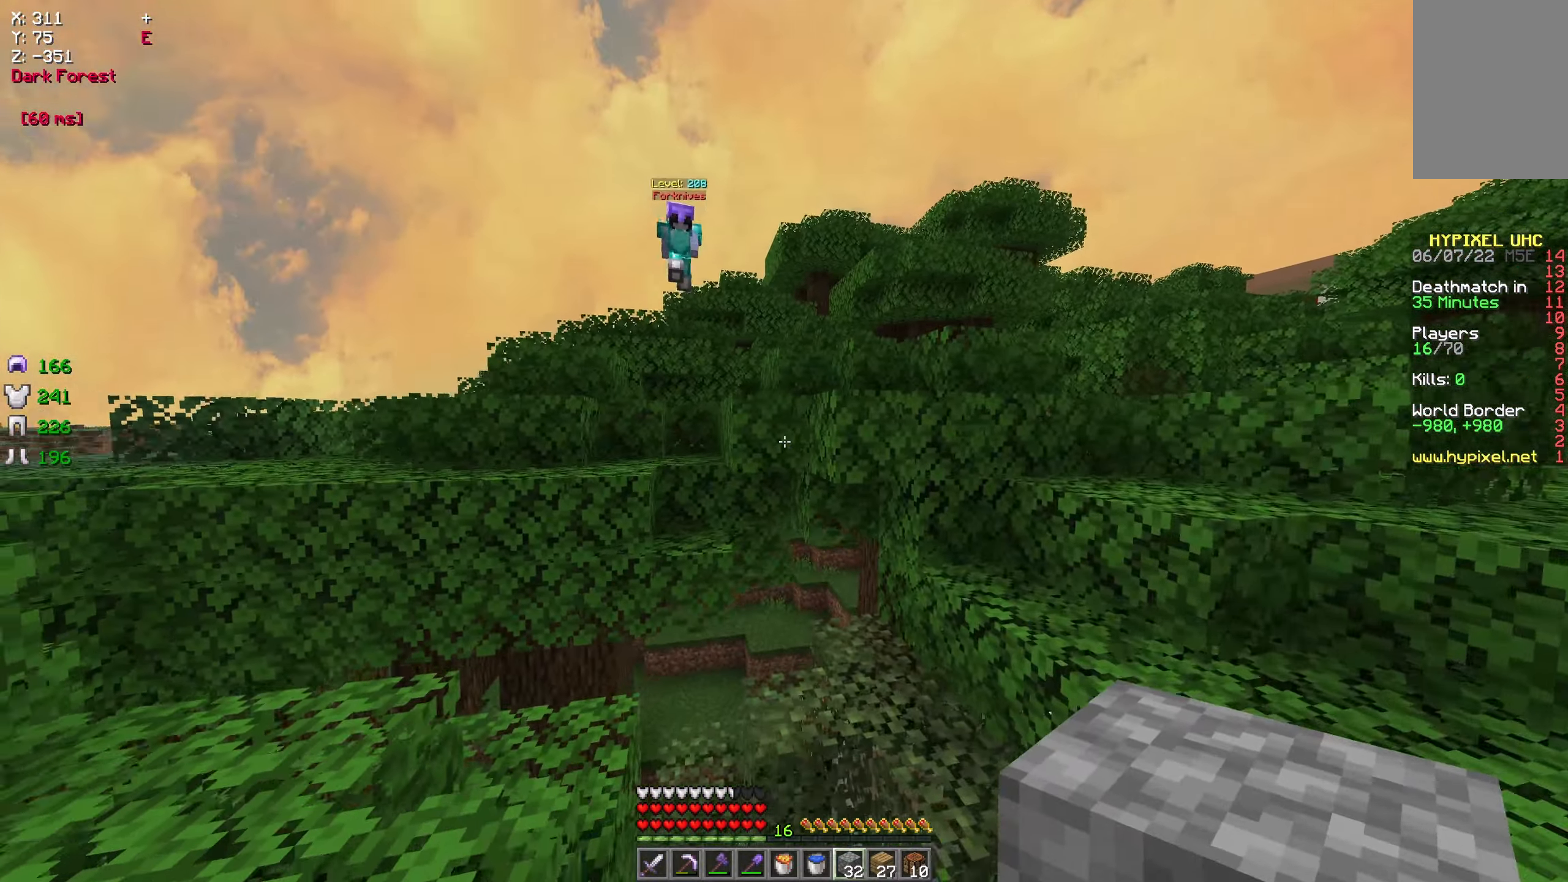
{"keys": ["a", "w"], "mouse": ["right"], "events": [[283, "a", "down"], [450, "mouse_right", "down"]]}
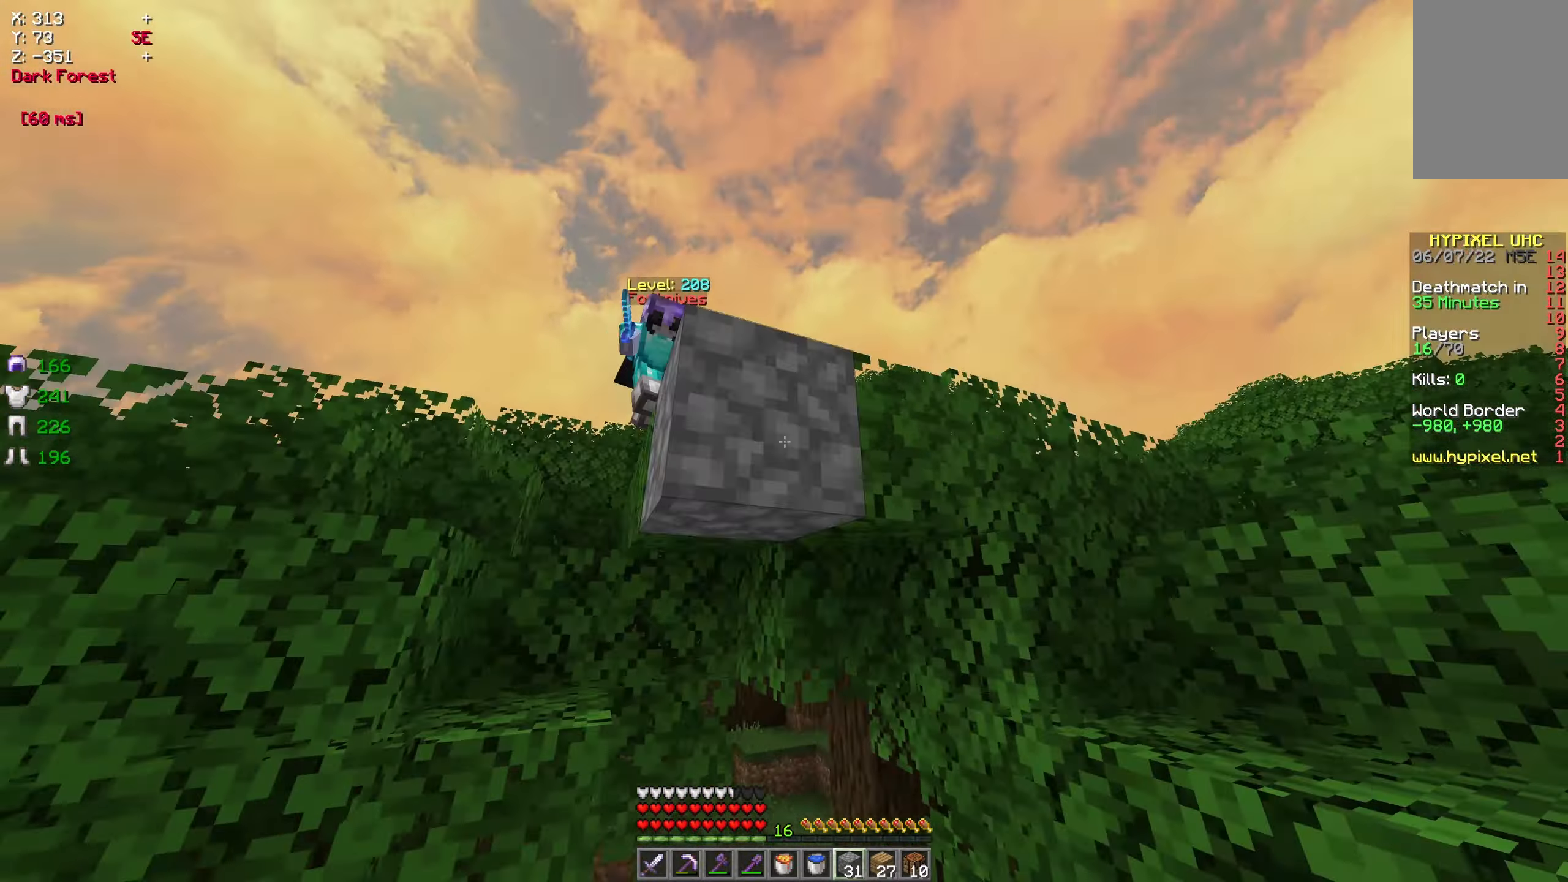
{"keys": ["a", "w"], "mouse": ["right"], "events": []}
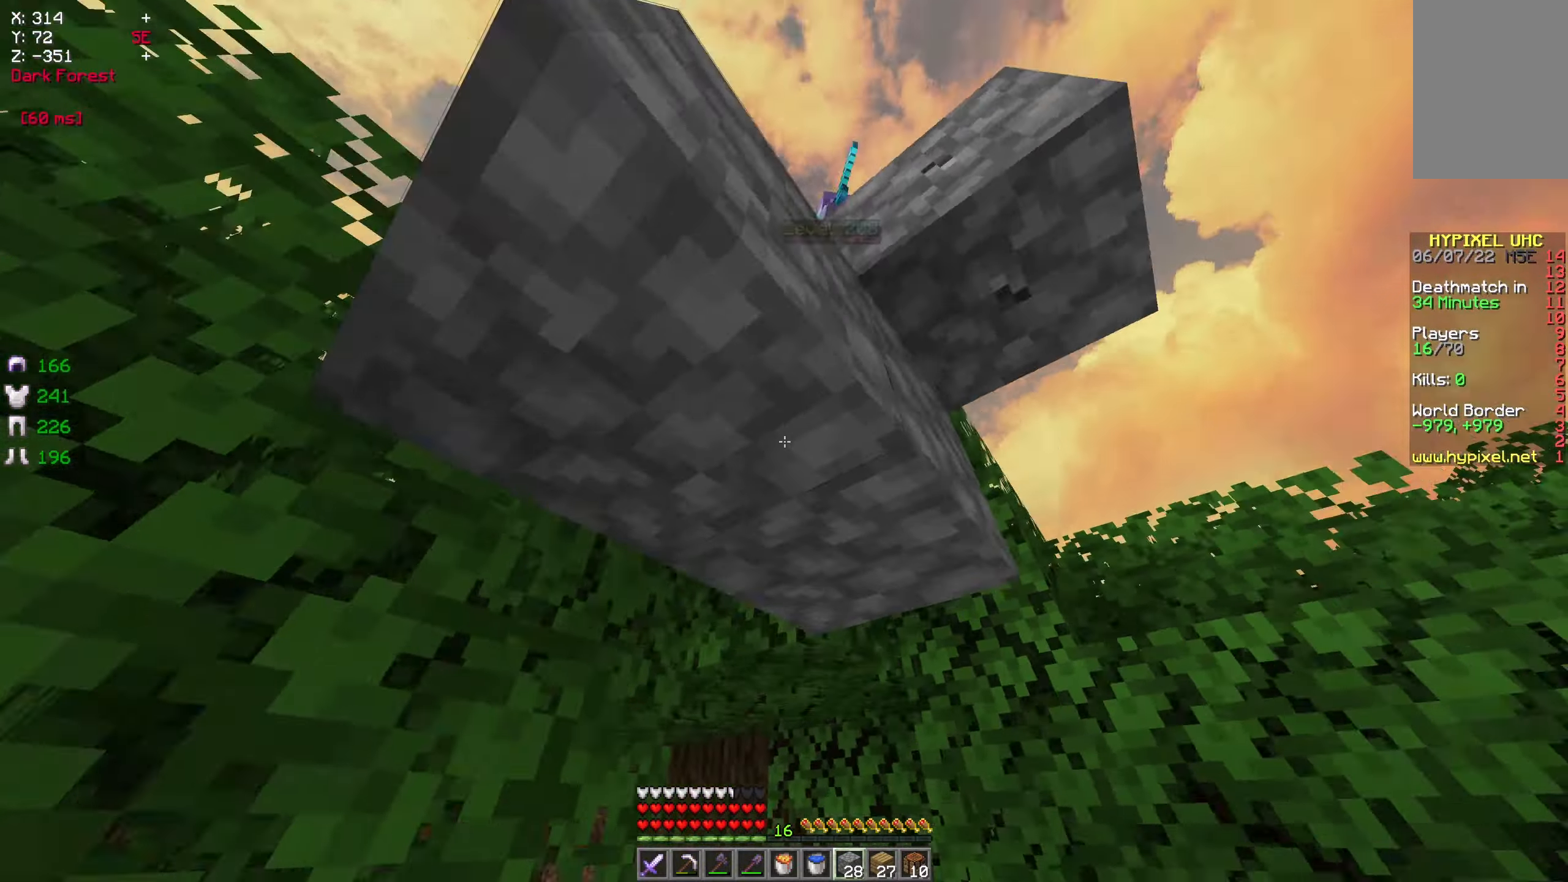
{"keys": ["a"], "mouse": ["right"], "events": [[17, "a", "up"], [117, "a", "down"], [167, "mouse_right", "up"], [317, "mouse_right", "down"], [450, "mouse_right", "up"], [467, "w", "up"], [483, "mouse_right", "down"]]}
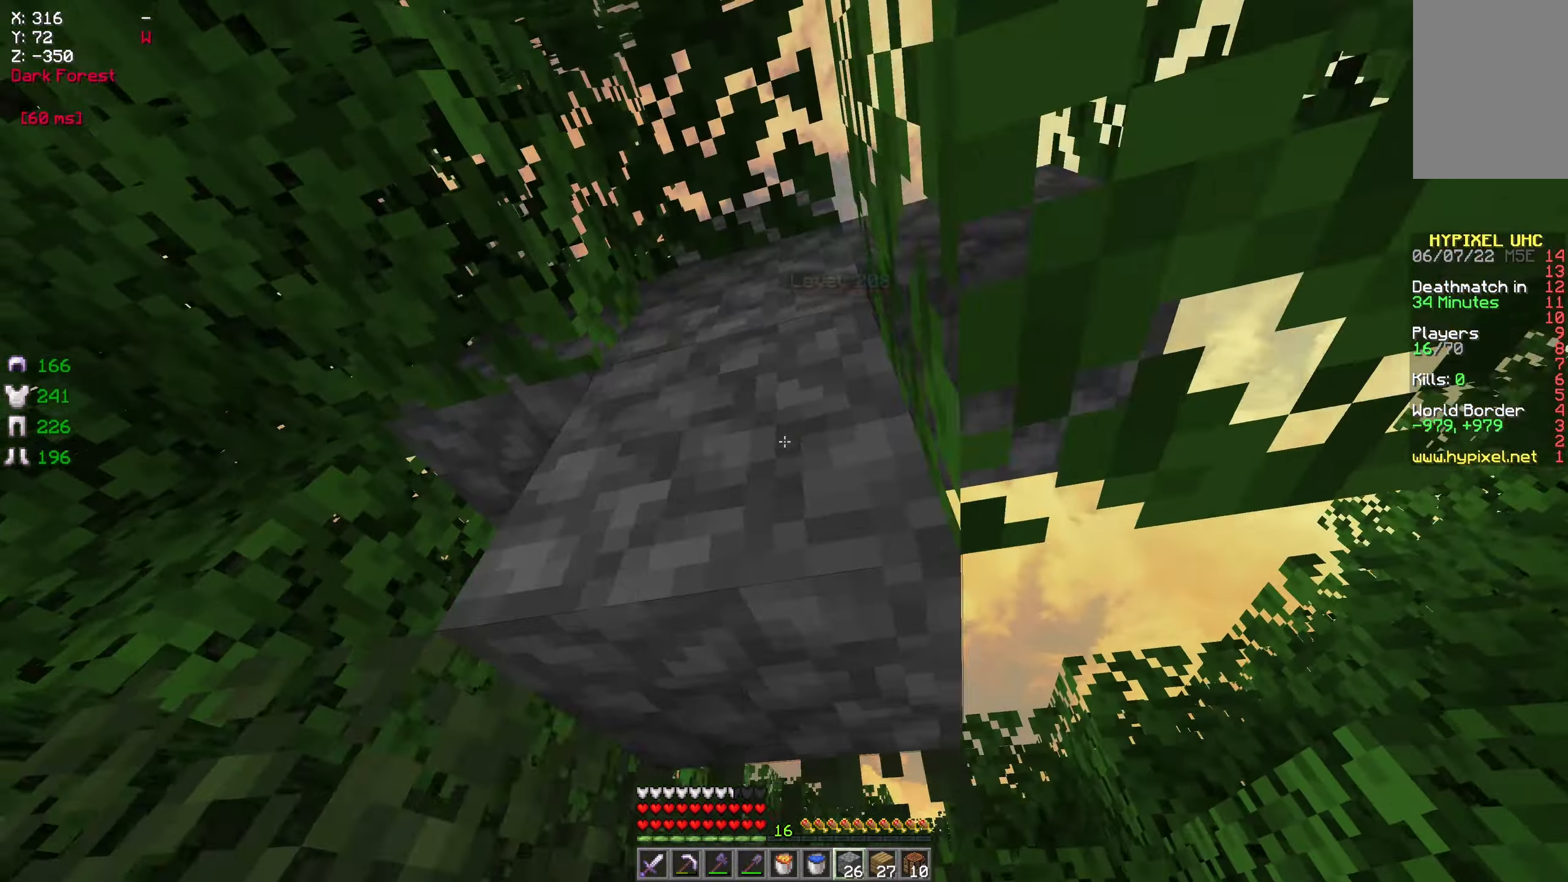
{"keys": ["a", "w"], "mouse": [], "events": [[33, "a", "up"], [33, "s", "down"], [150, "a", "down"], [250, "mouse_right", "up"], [283, "s", "up"], [367, "w", "down"]]}
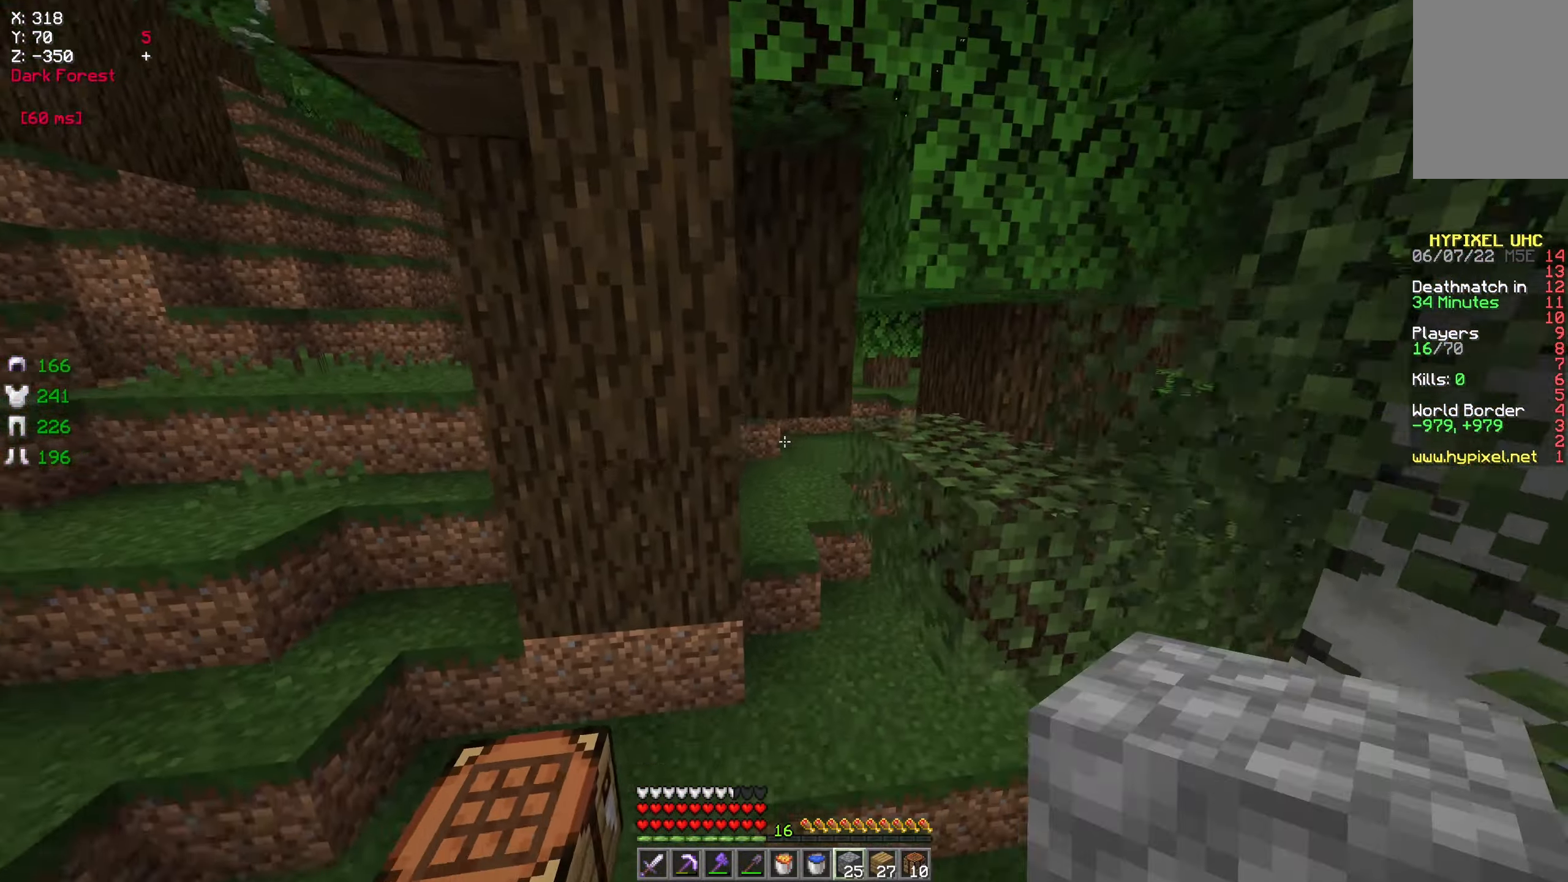
{"keys": ["d", "w"], "mouse": [], "events": [[183, "a", "up"], [450, "d", "down"]]}
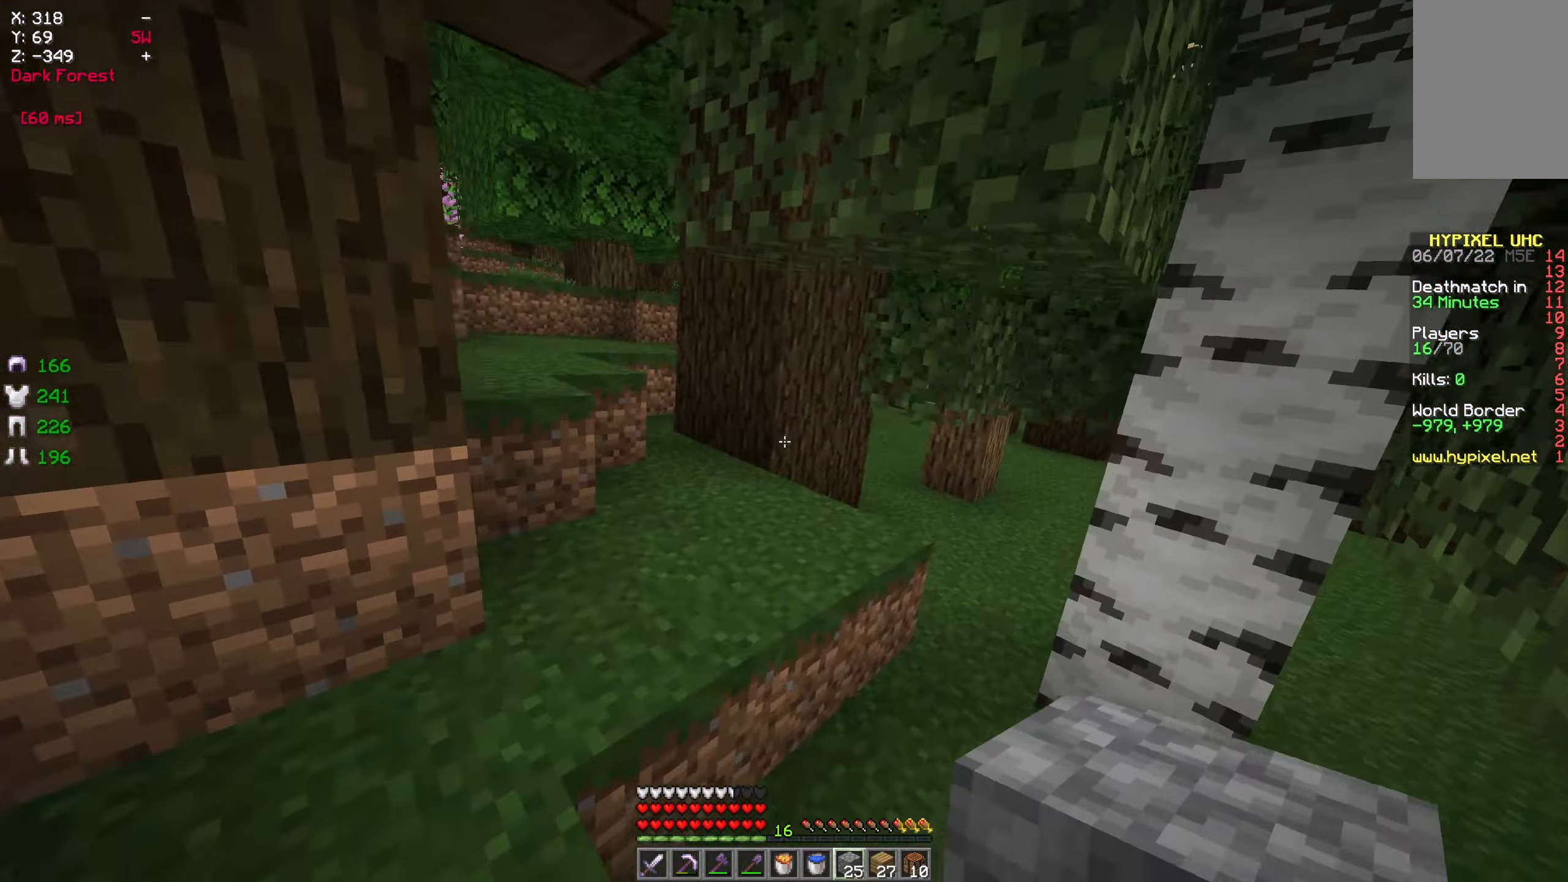
{"keys": ["w"], "mouse": [], "events": [[117, "d", "up"], [333, "d", "down"], [400, "d", "up"]]}
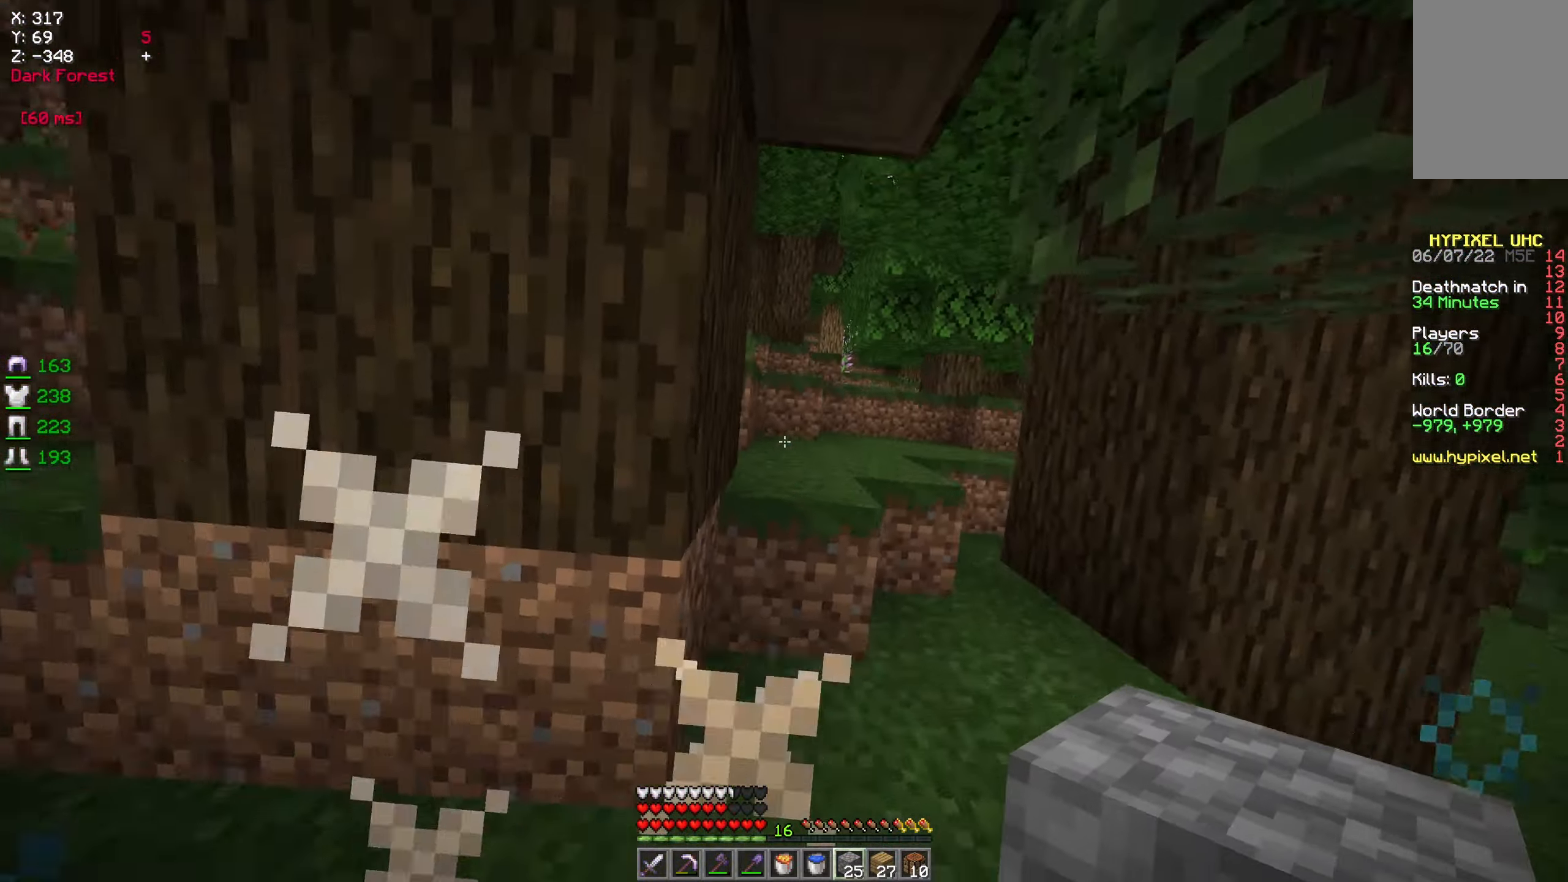
{"keys": ["a"], "mouse": ["right"], "events": [[284, "mouse_right", "down"], [400, "w", "up"], [417, "a", "down"]]}
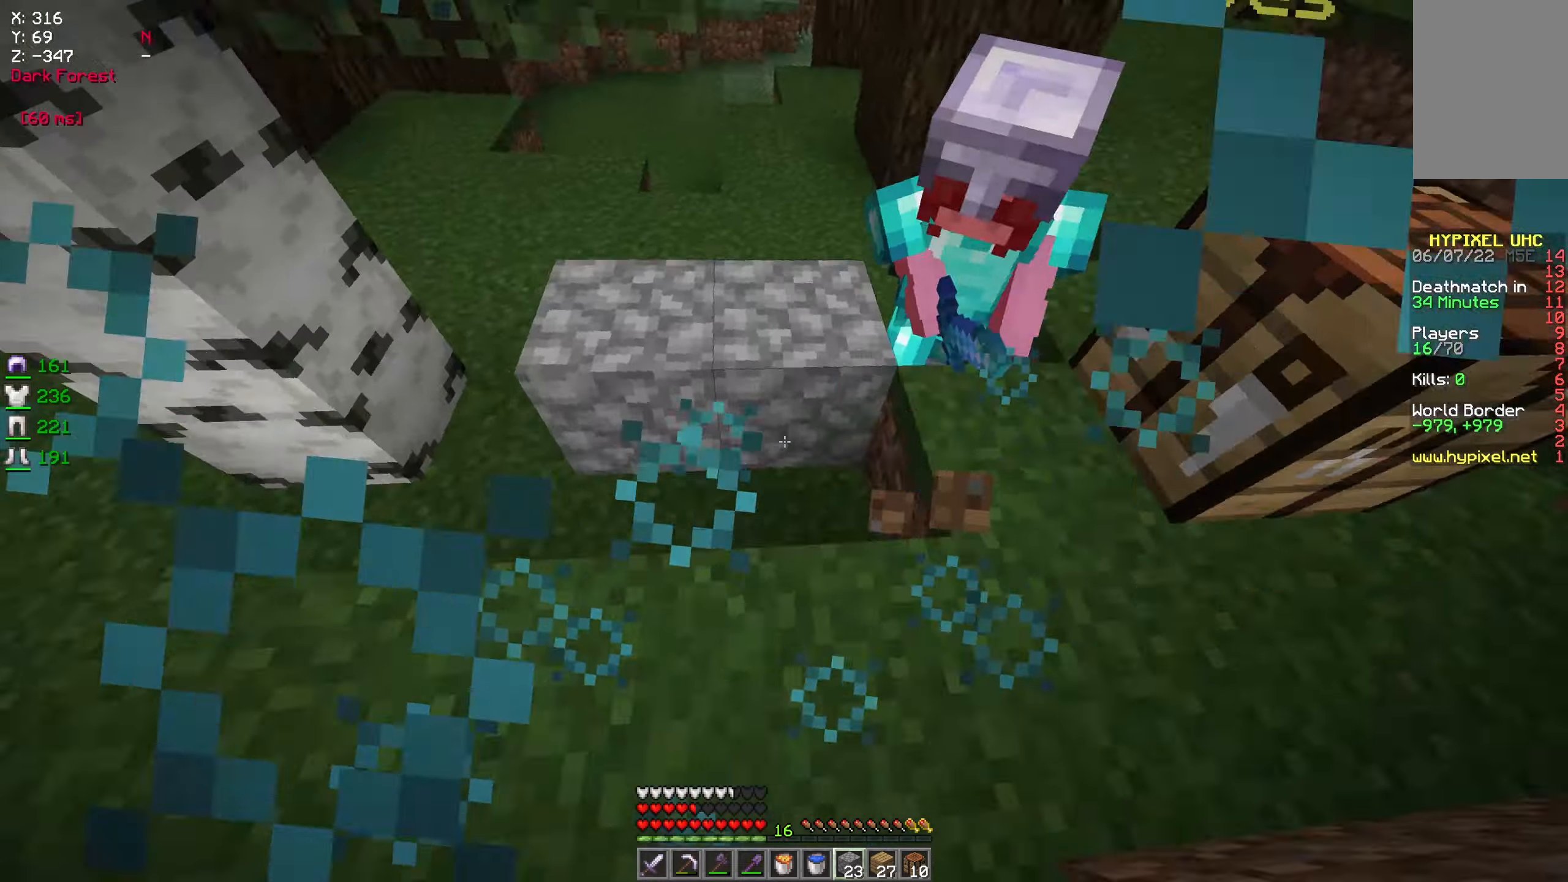
{"keys": ["s"], "mouse": ["right"], "events": [[17, "s", "down"], [84, "a", "up"]]}
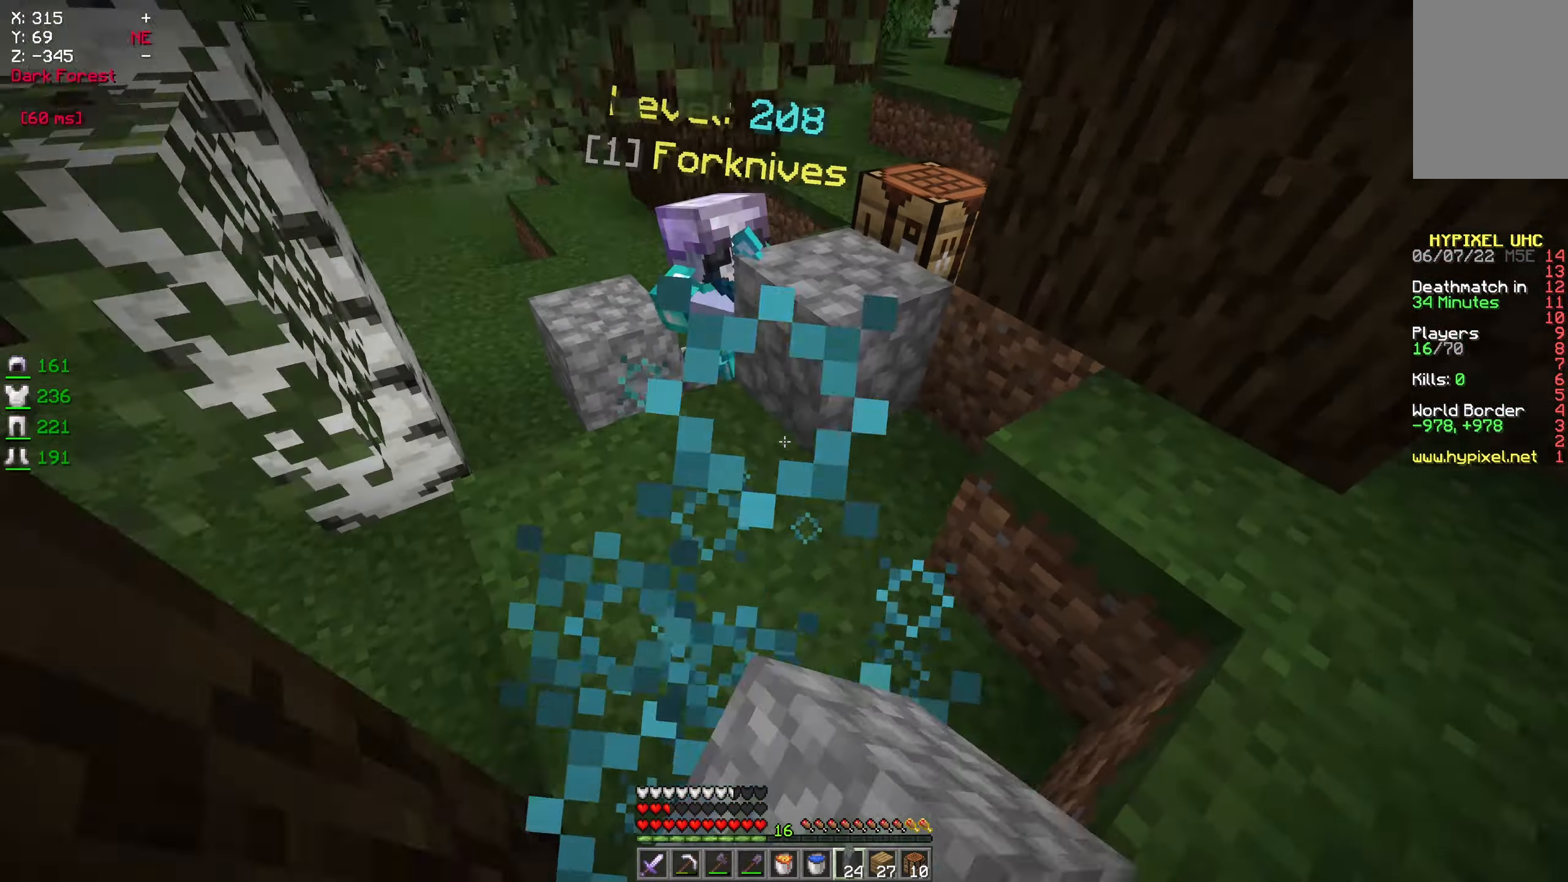
{"keys": ["d", "s"], "mouse": ["right"], "events": [[350, "d", "down"]]}
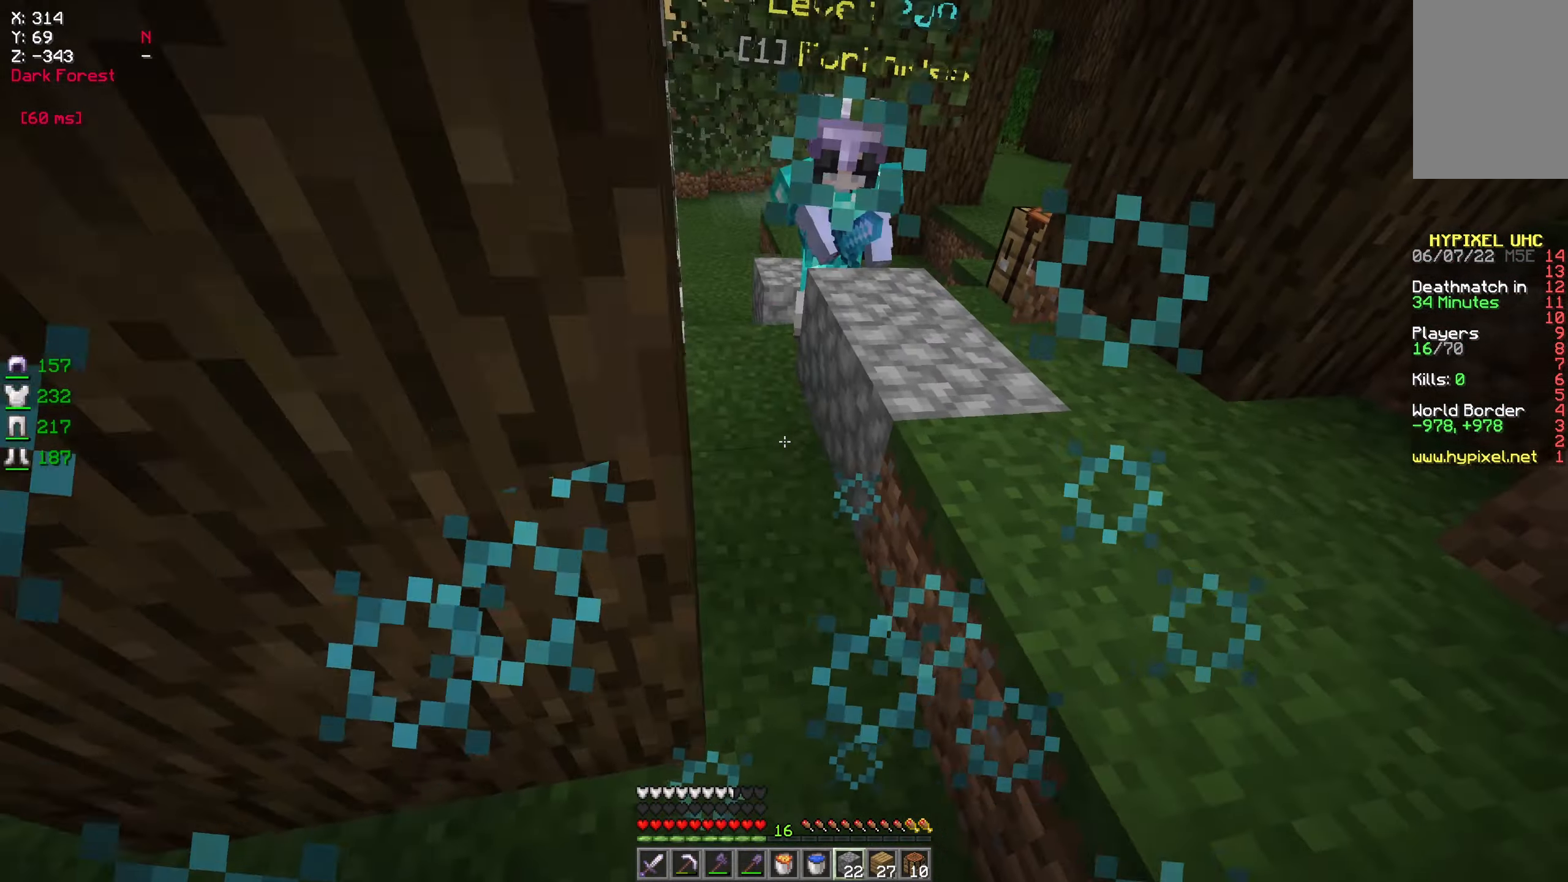
{"keys": ["s"], "mouse": ["right"], "events": [[350, "d", "up"]]}
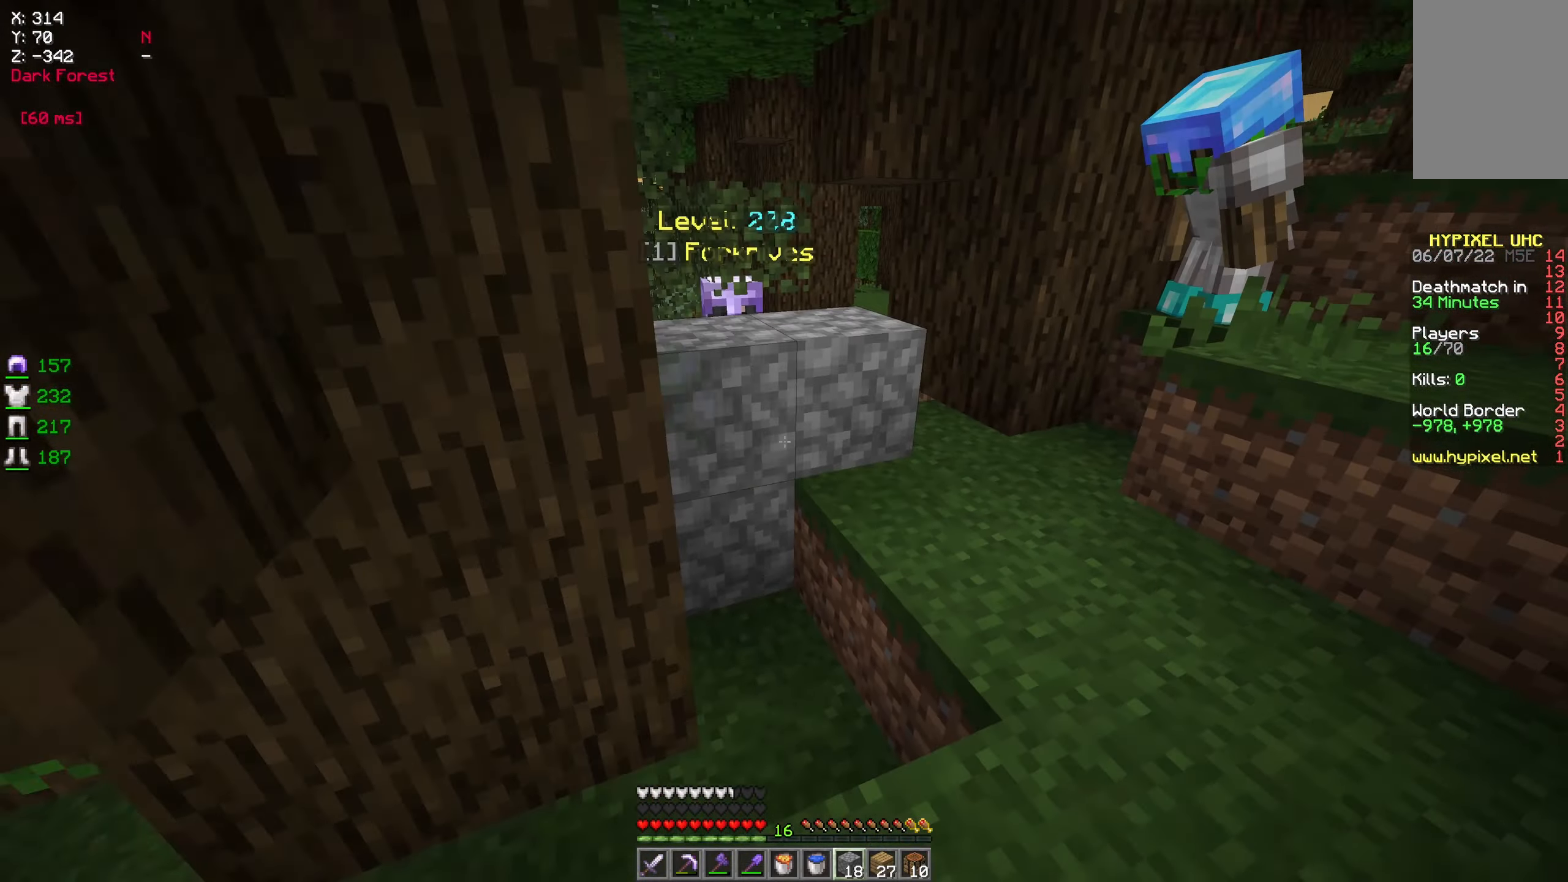
{"keys": ["s"], "mouse": ["right"], "events": [[67, "a", "down"], [284, "a", "up"]]}
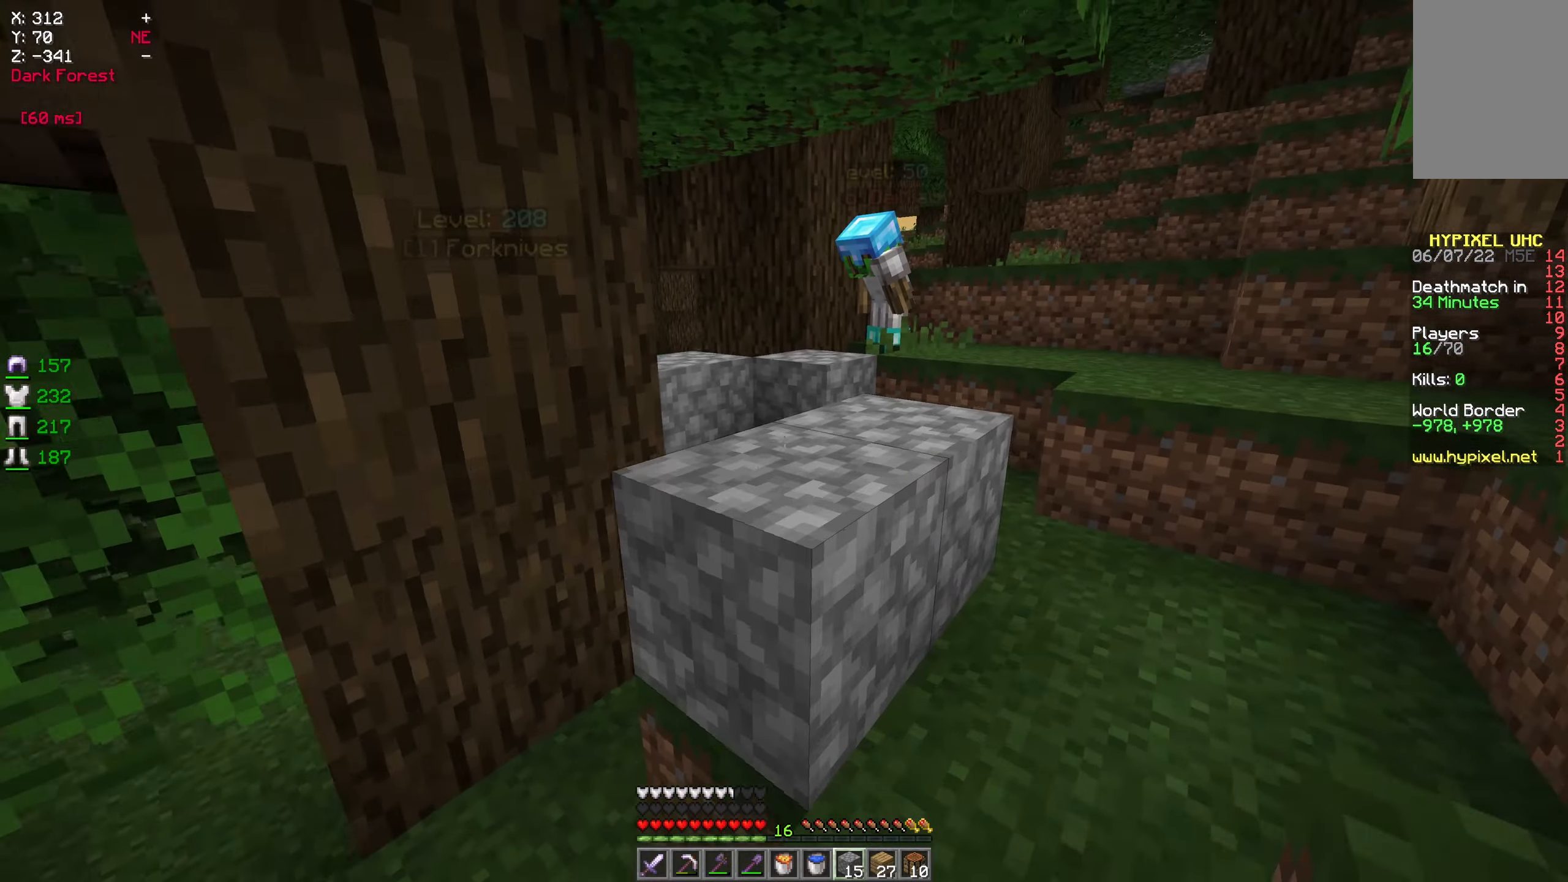
{"keys": [], "mouse": [], "events": [[150, "a", "down"], [217, "s", "up"], [250, "mouse_right", "up"], [434, "a", "up"]]}
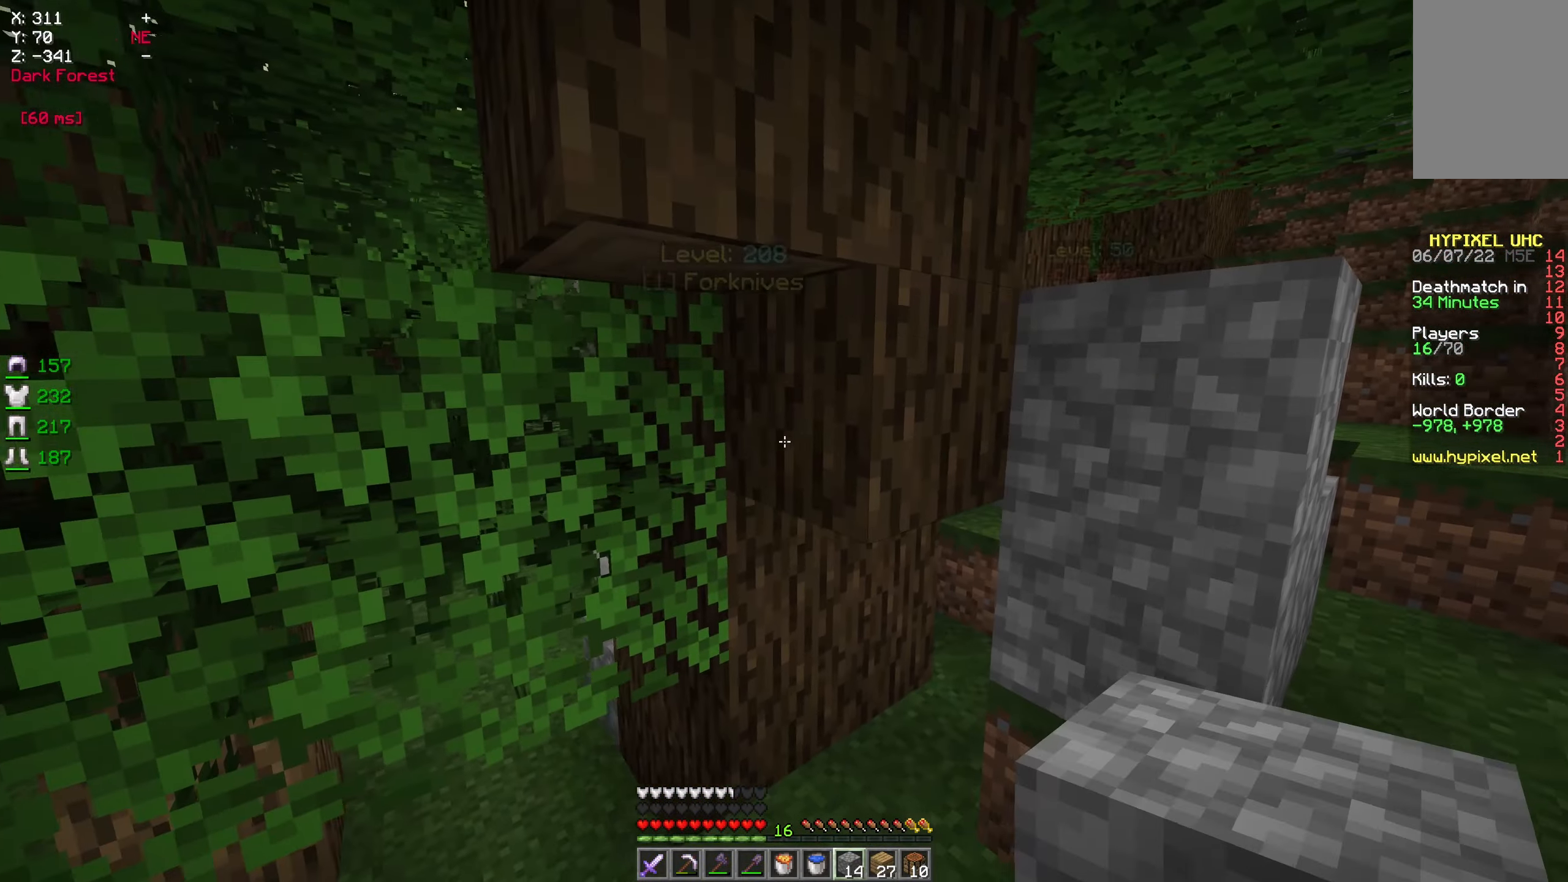
{"keys": ["d", "w"], "mouse": [], "events": [[250, "d", "down"], [300, "w", "down"]]}
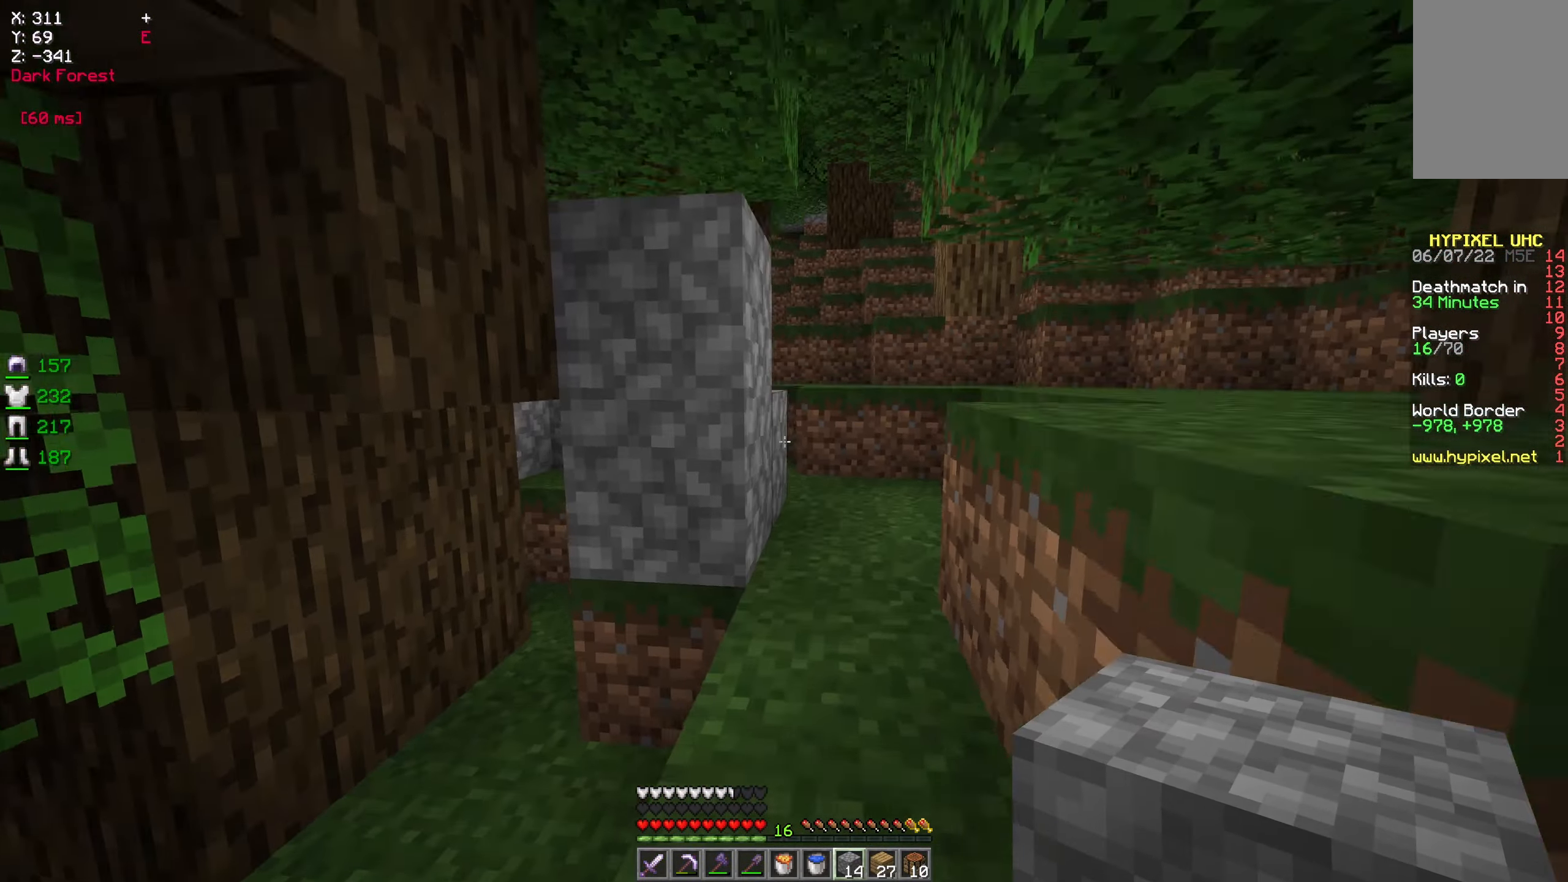
{"keys": ["w"], "mouse": [], "events": [[84, "d", "up"]]}
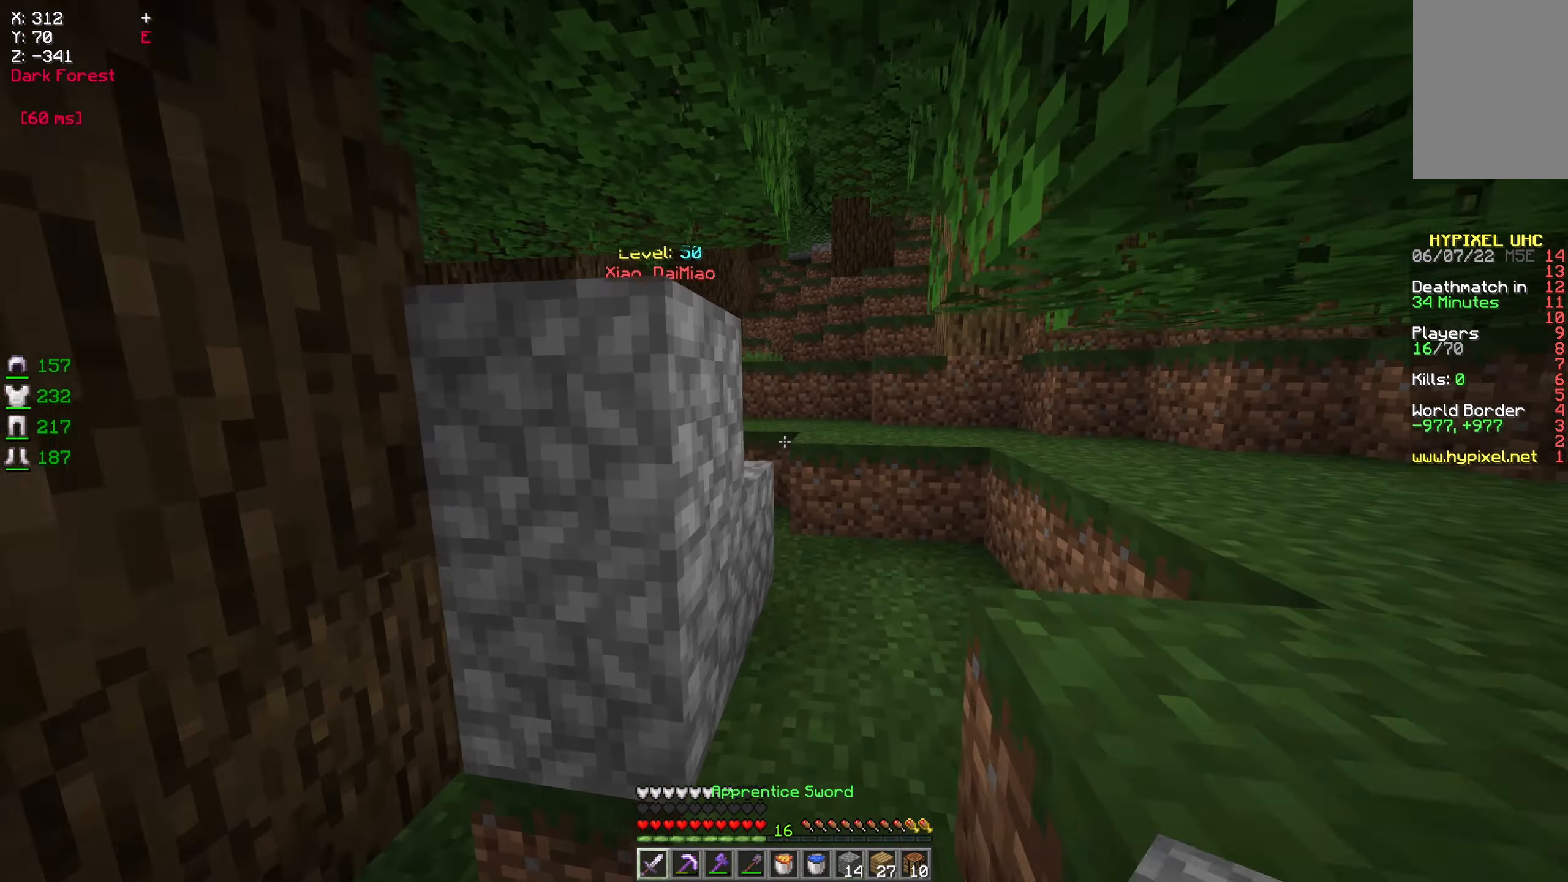
{"keys": ["w"], "mouse": [], "events": []}
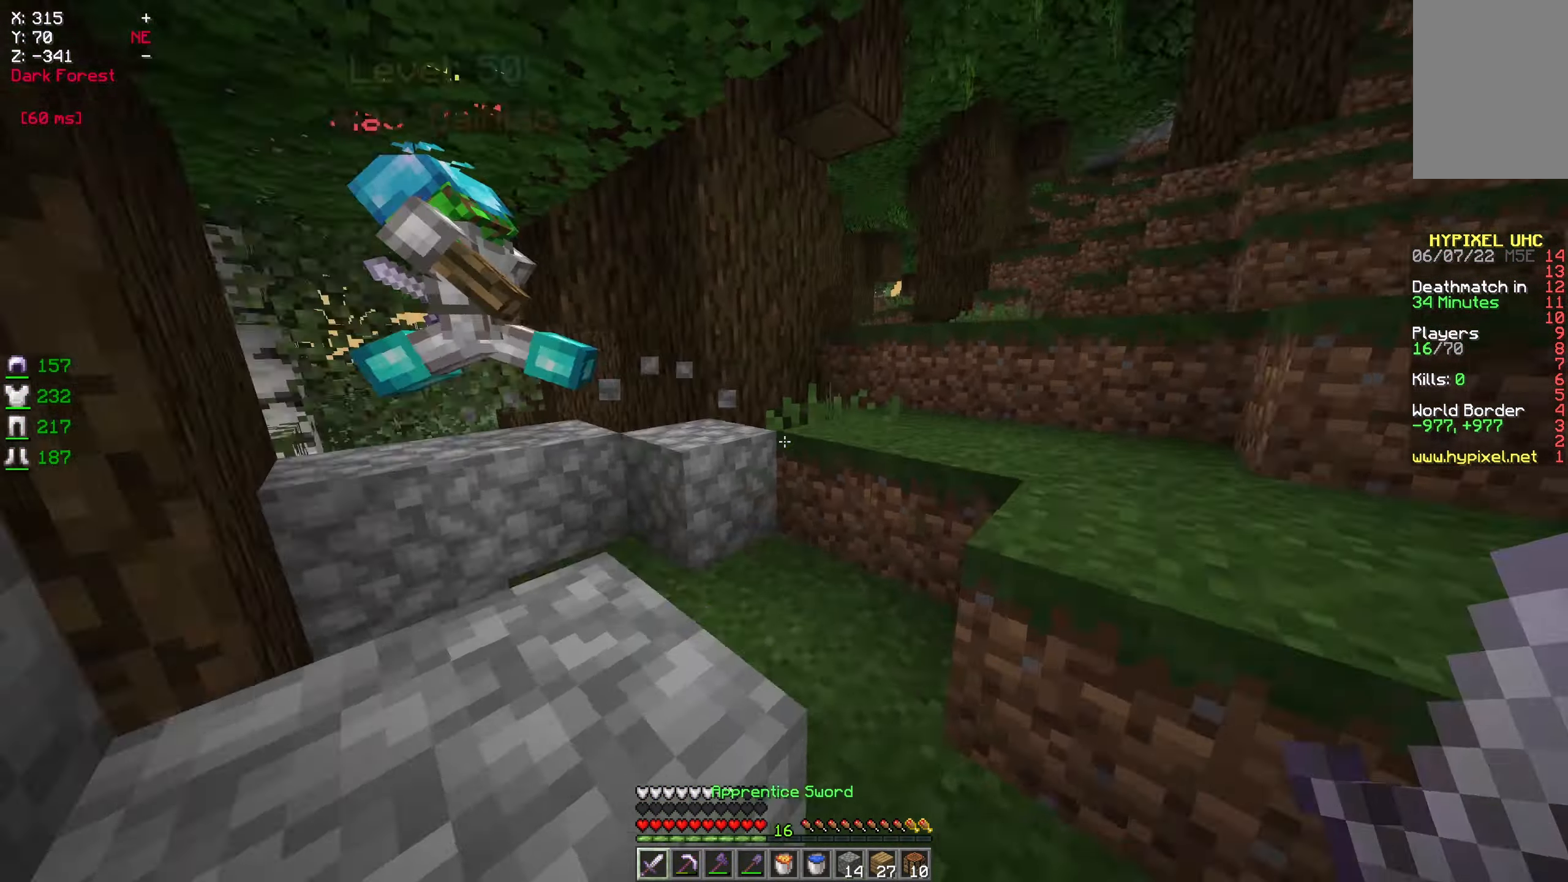
{"keys": ["d", "w"], "mouse": [], "events": [[50, "d", "down"], [84, "mouse_left", "down"], [350, "mouse_left", "up"]]}
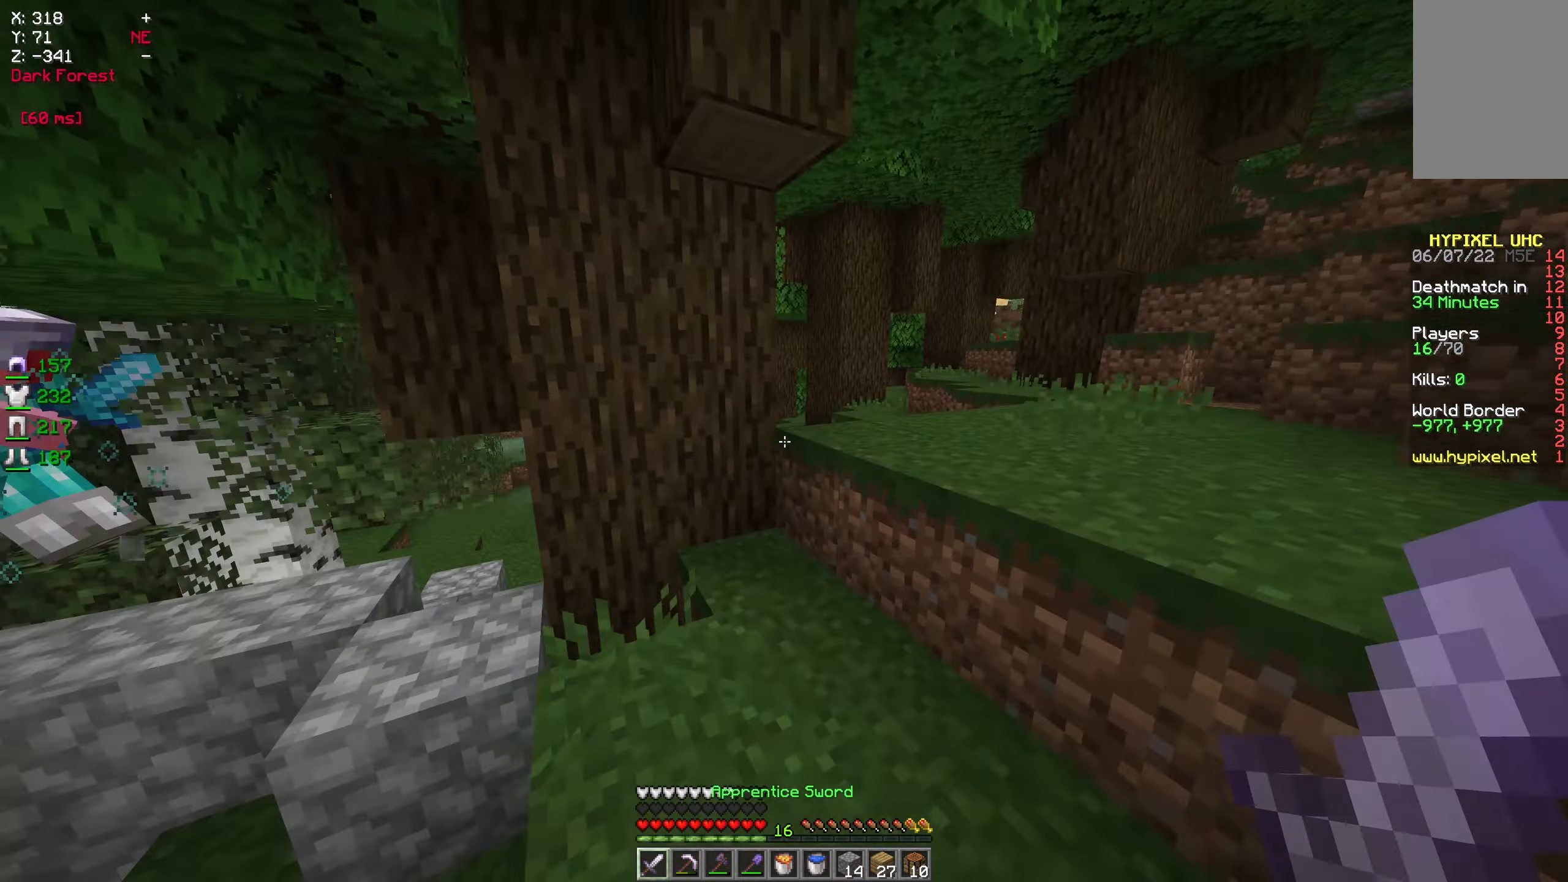
{"keys": ["d", "w"], "mouse": [], "events": []}
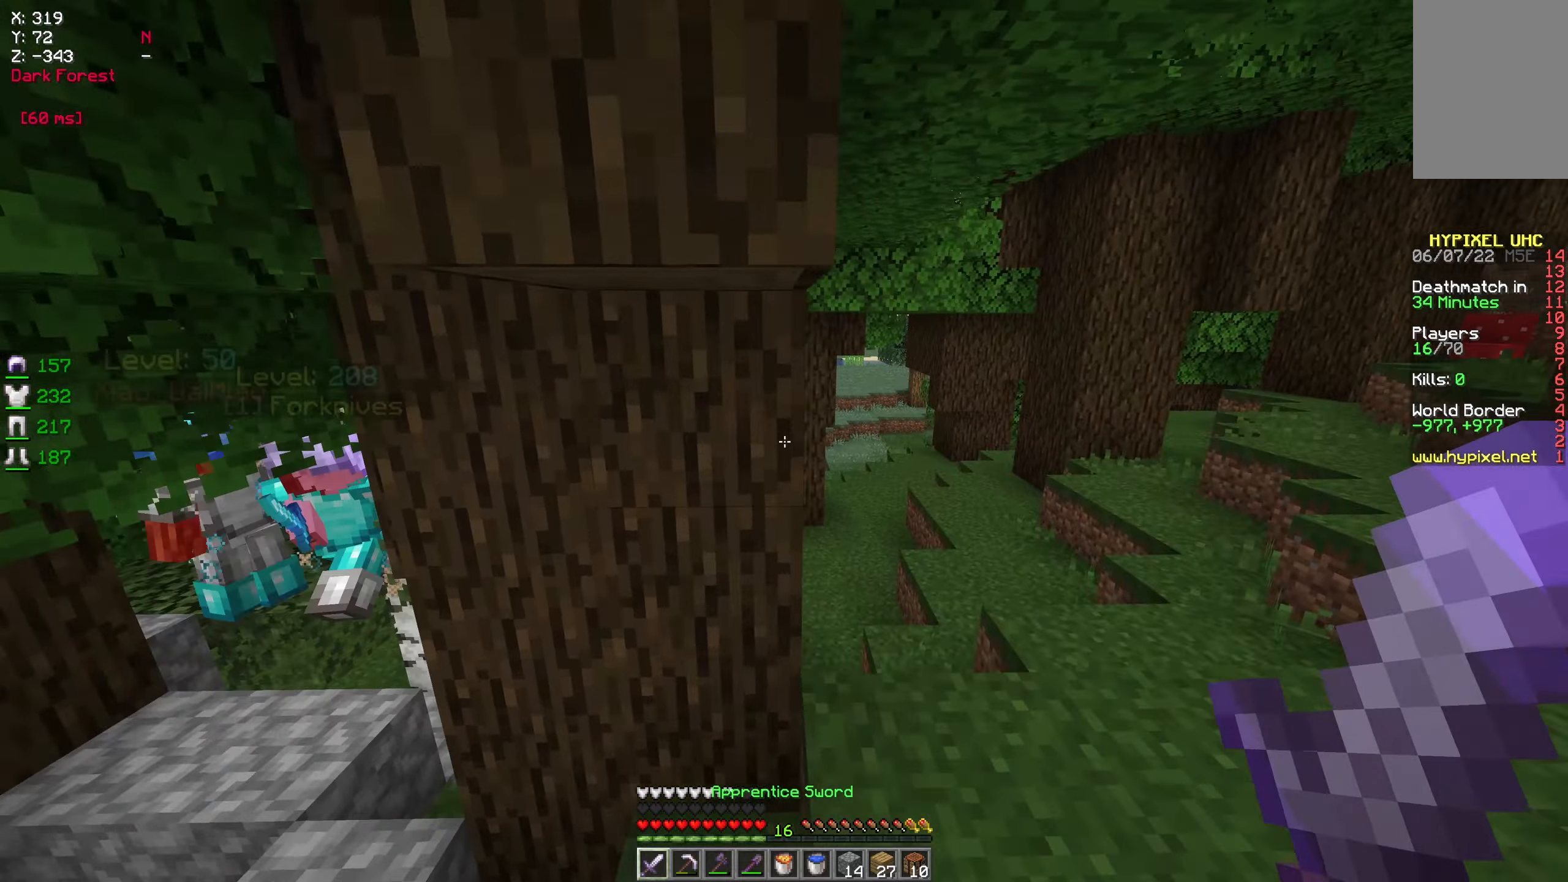
{"keys": ["d", "w"], "mouse": [], "events": []}